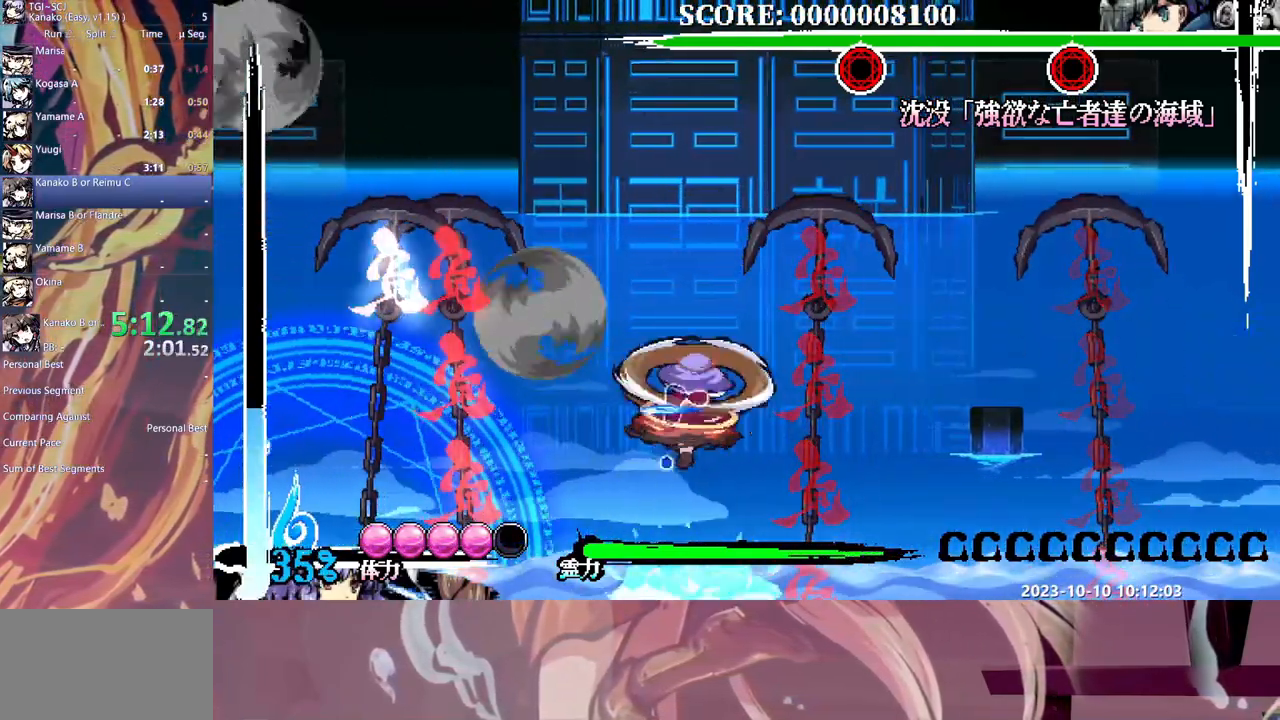
Gameplay with a controller (Xbox layout); each line is a JSON object with the inputs held at the frame after it (dt_ms = milliseconds from this image to that frame). "events" lists button and stick changes between this image and that frame as [ms after this image, input, new state], when the widget could be followed in between. Not read: A DPAD_RIGHT L1 L2 L3 R1 R2 R3 SELECT START X.
{"dt_ms": 500, "buttons": ["DPAD_DOWN"], "events": []}
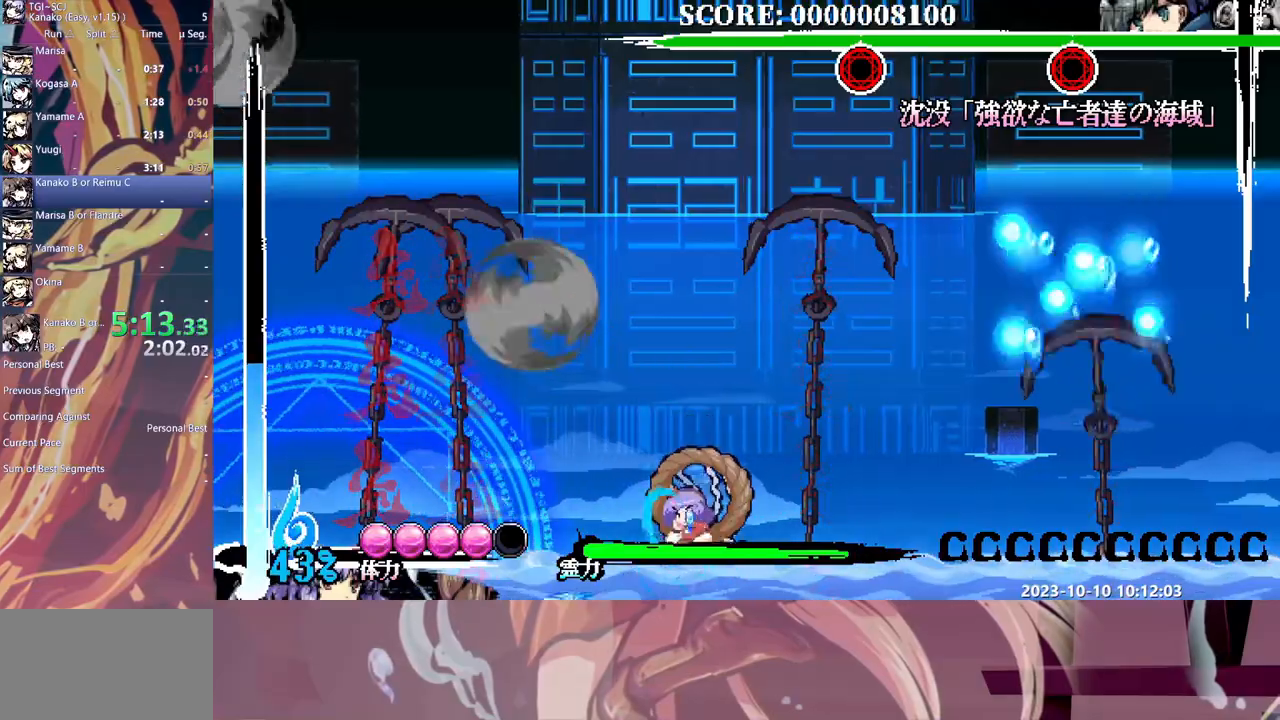
{"dt_ms": 500, "buttons": ["DPAD_DOWN"], "events": []}
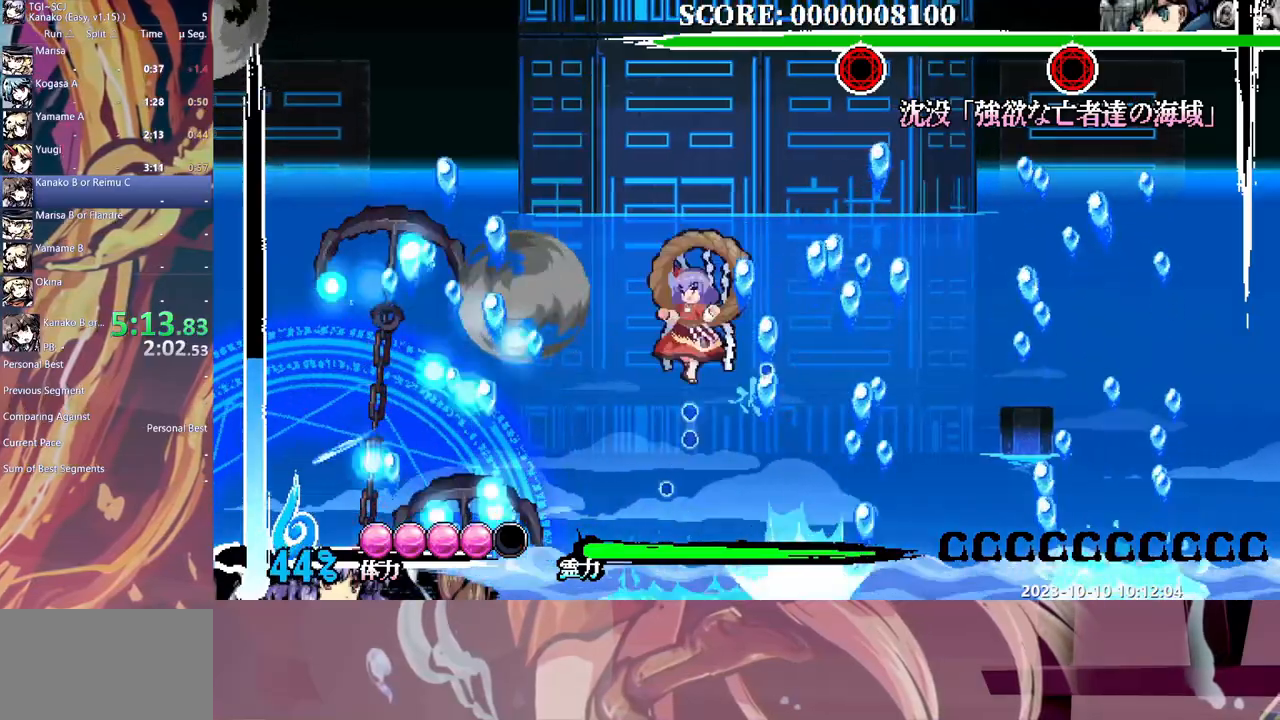
{"dt_ms": 500, "buttons": ["DPAD_DOWN"], "events": []}
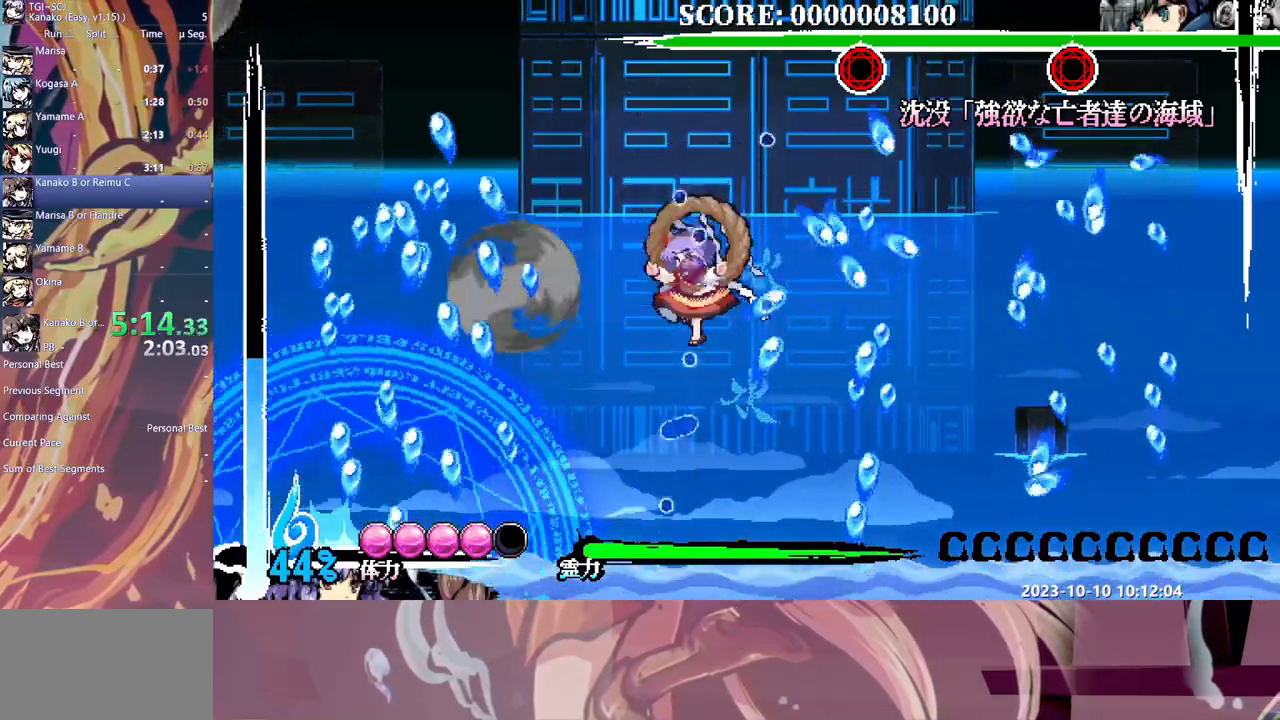
{"dt_ms": 500, "buttons": [], "events": [[167, "DPAD_DOWN", "up"]]}
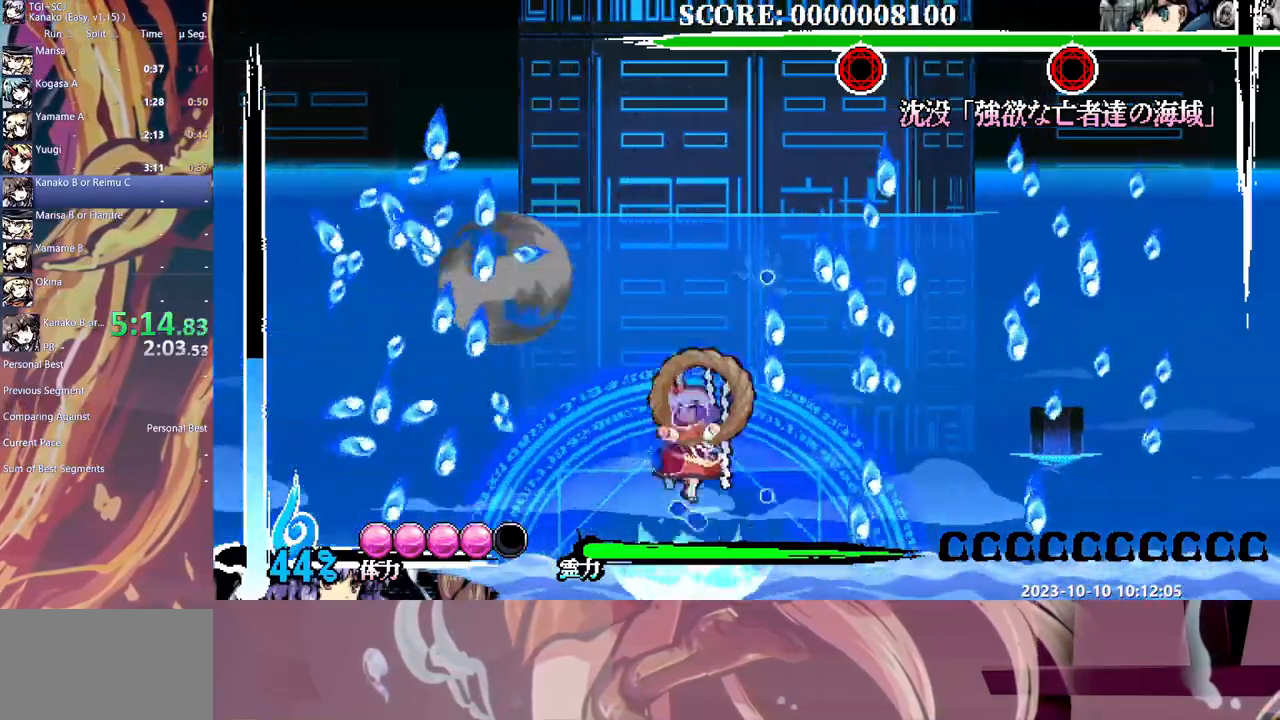
{"dt_ms": 500, "buttons": ["B"], "events": [[450, "B", "down"]]}
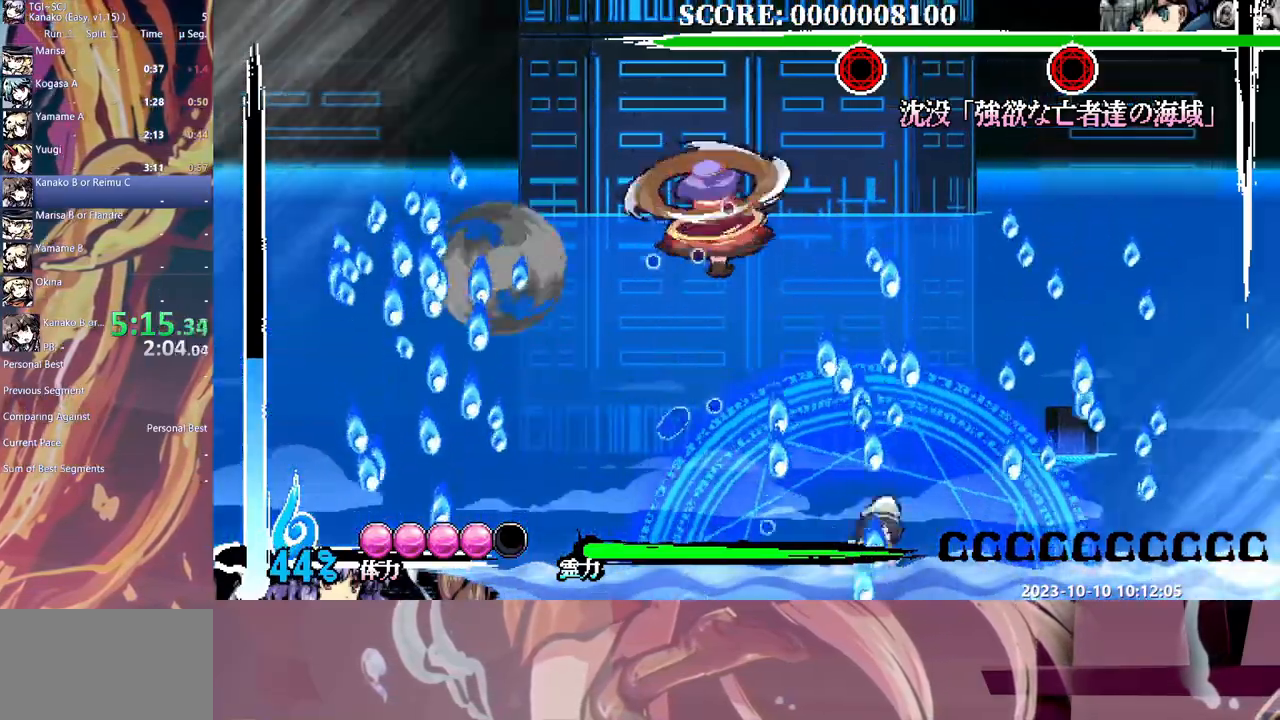
{"dt_ms": 500, "buttons": ["Y", "DPAD_DOWN"], "events": [[50, "B", "up"], [267, "DPAD_DOWN", "down"], [300, "Y", "down"]]}
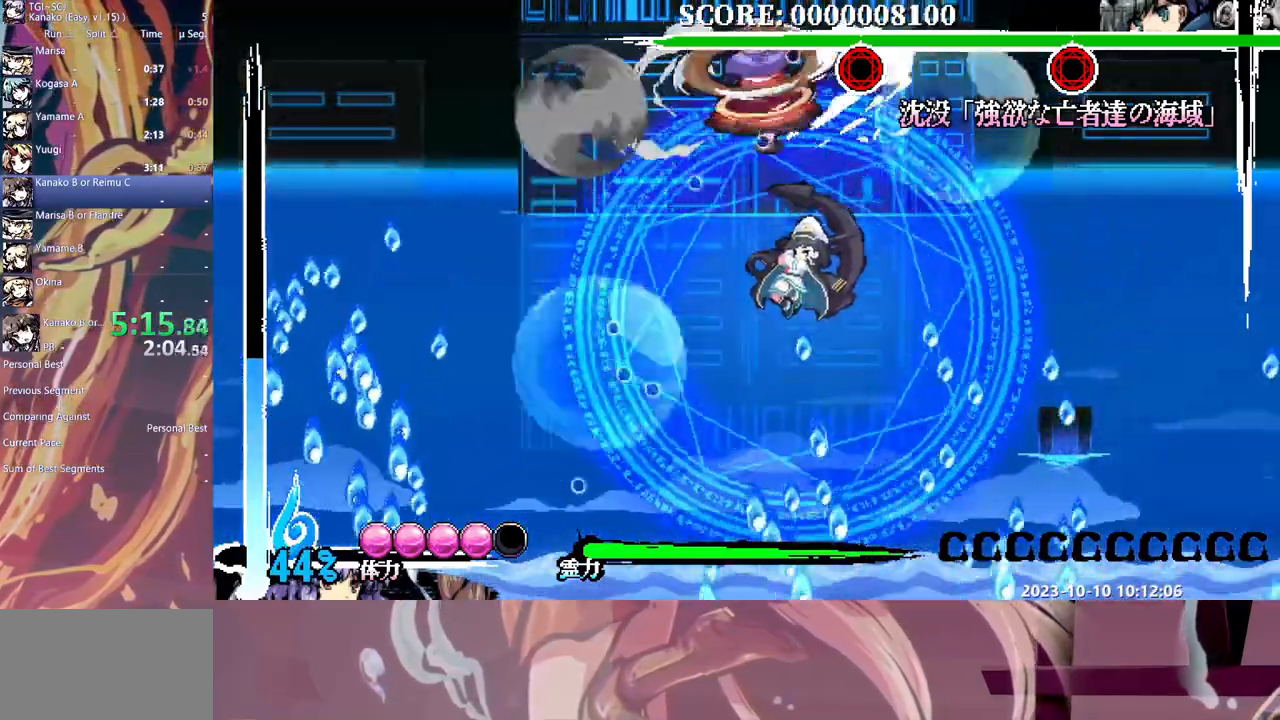
{"dt_ms": 500, "buttons": ["Y", "DPAD_LEFT"], "events": [[50, "Y", "up"], [100, "Y", "down"], [217, "Y", "up"], [233, "DPAD_DOWN", "up"], [250, "DPAD_LEFT", "down"], [267, "Y", "down"], [350, "Y", "up"], [400, "Y", "down"]]}
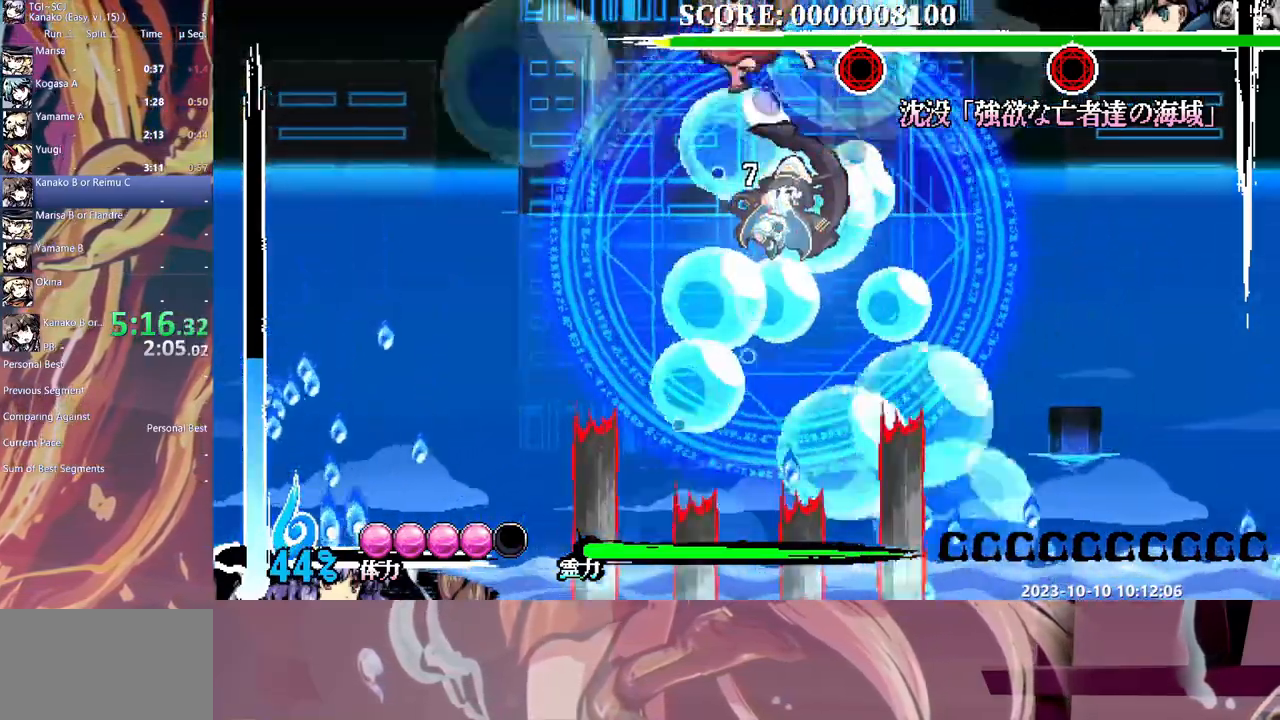
{"dt_ms": 500, "buttons": ["DPAD_LEFT"], "events": [[17, "Y", "up"]]}
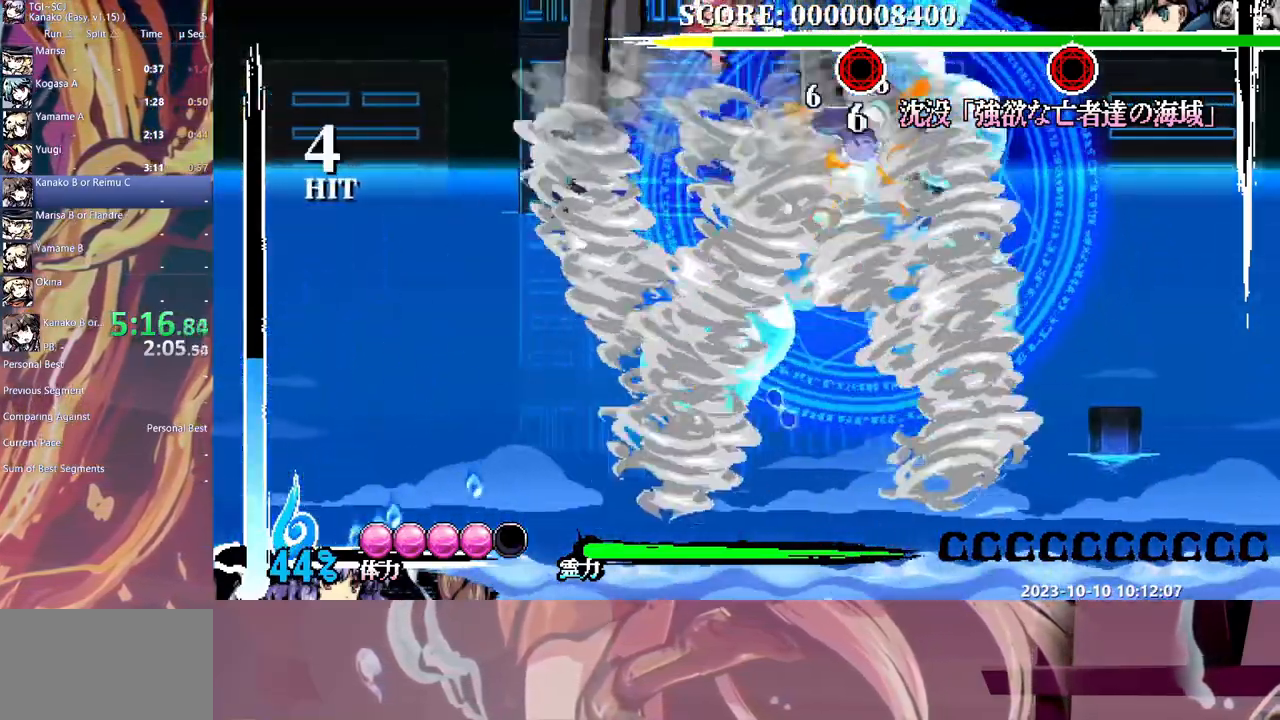
{"dt_ms": 500, "buttons": [], "events": [[117, "DPAD_LEFT", "up"]]}
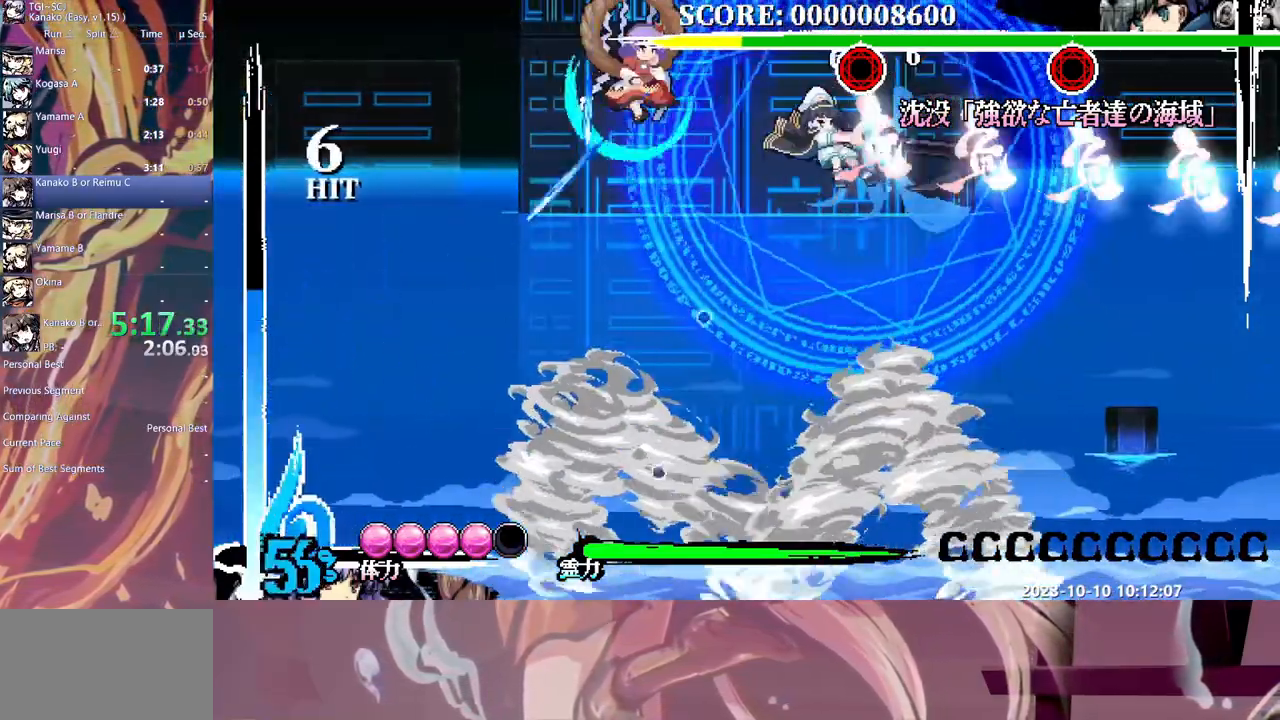
{"dt_ms": 500, "buttons": ["DPAD_DOWN"], "events": [[250, "DPAD_DOWN", "down"], [367, "Y", "down"], [467, "Y", "up"]]}
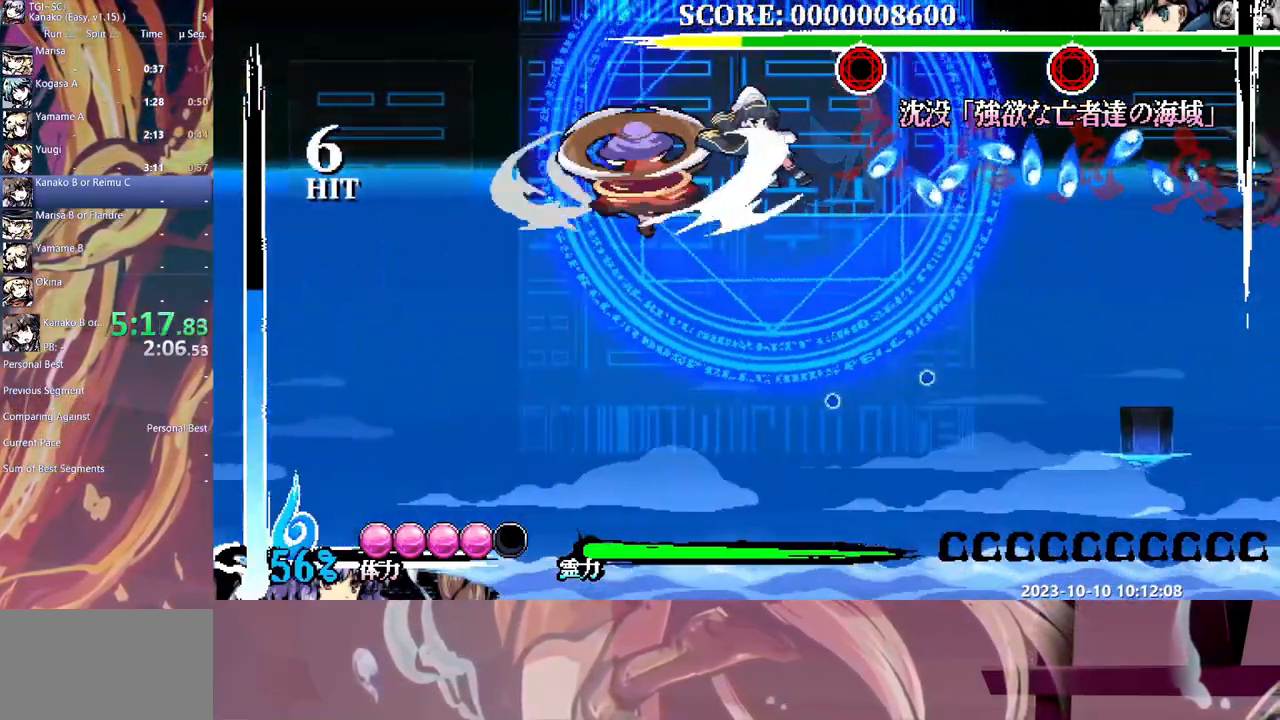
{"dt_ms": 500, "buttons": ["Y"], "events": [[50, "Y", "down"], [133, "Y", "up"], [183, "Y", "down"], [267, "Y", "up"], [333, "Y", "down"], [417, "Y", "up"], [467, "DPAD_DOWN", "up"], [483, "Y", "down"]]}
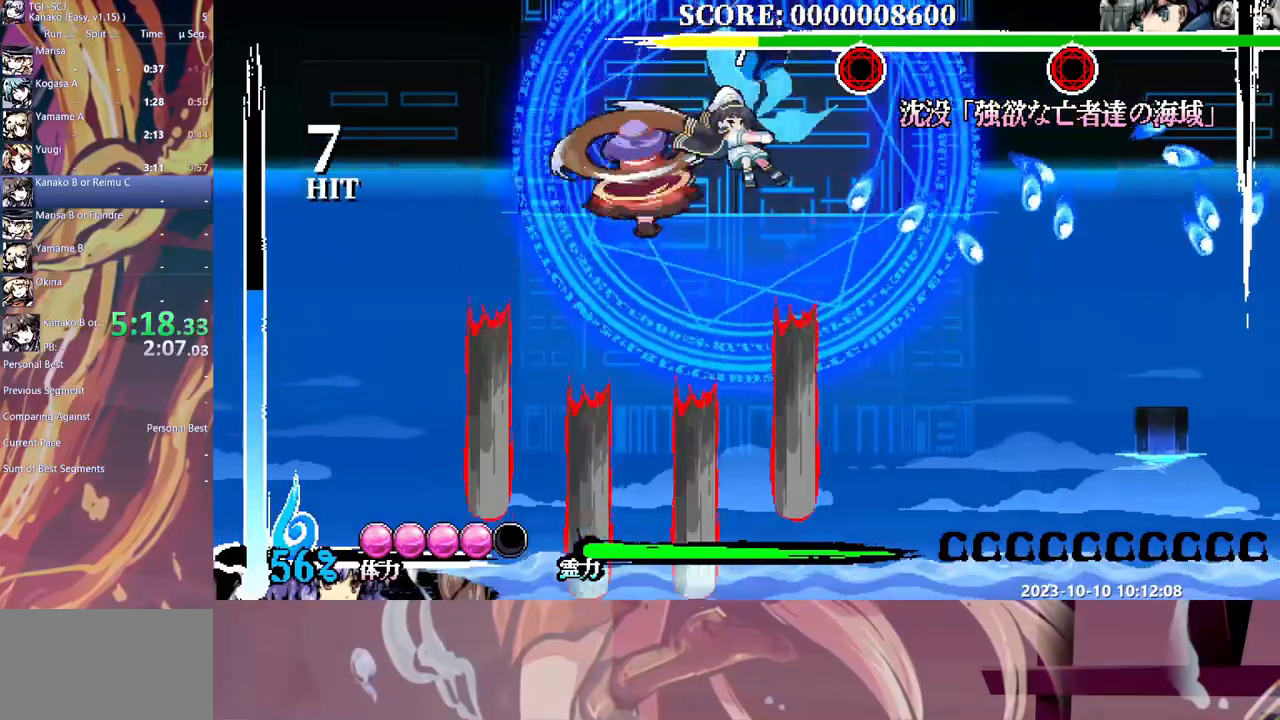
{"dt_ms": 500, "buttons": [], "events": [[67, "Y", "up"]]}
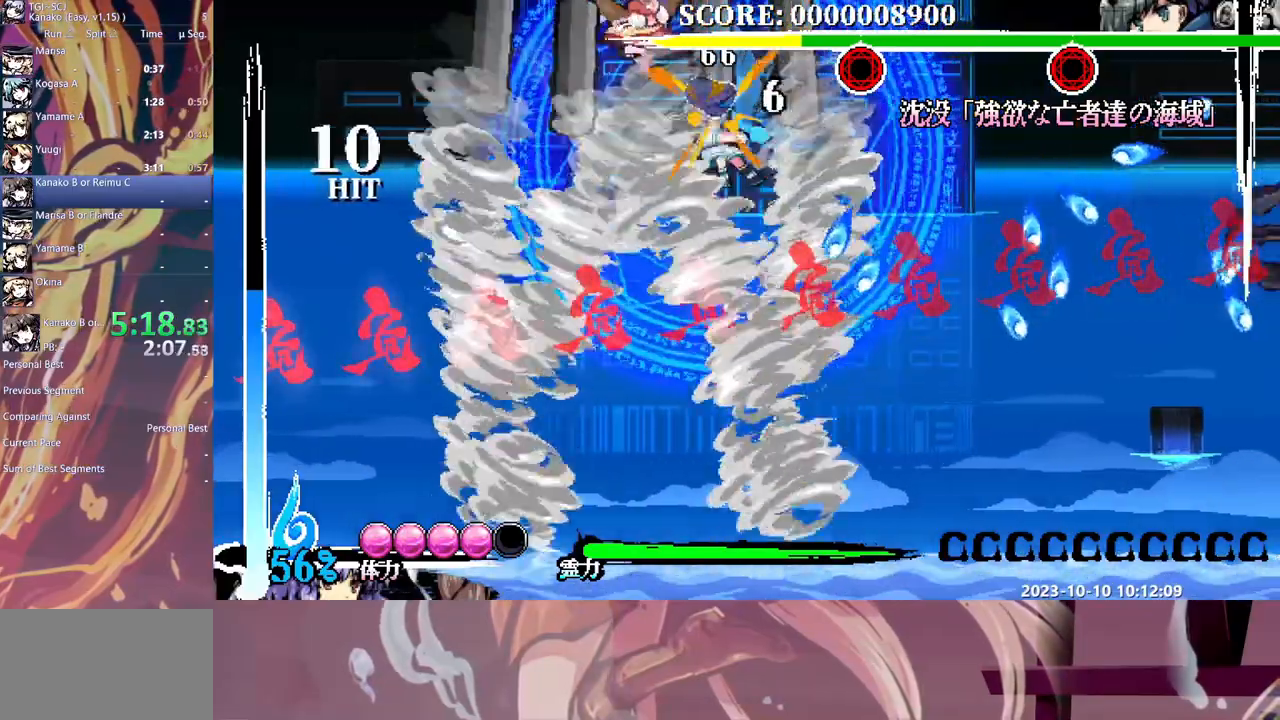
{"dt_ms": 500, "buttons": ["Y", "DPAD_DOWN"], "events": [[400, "DPAD_DOWN", "down"], [450, "Y", "down"]]}
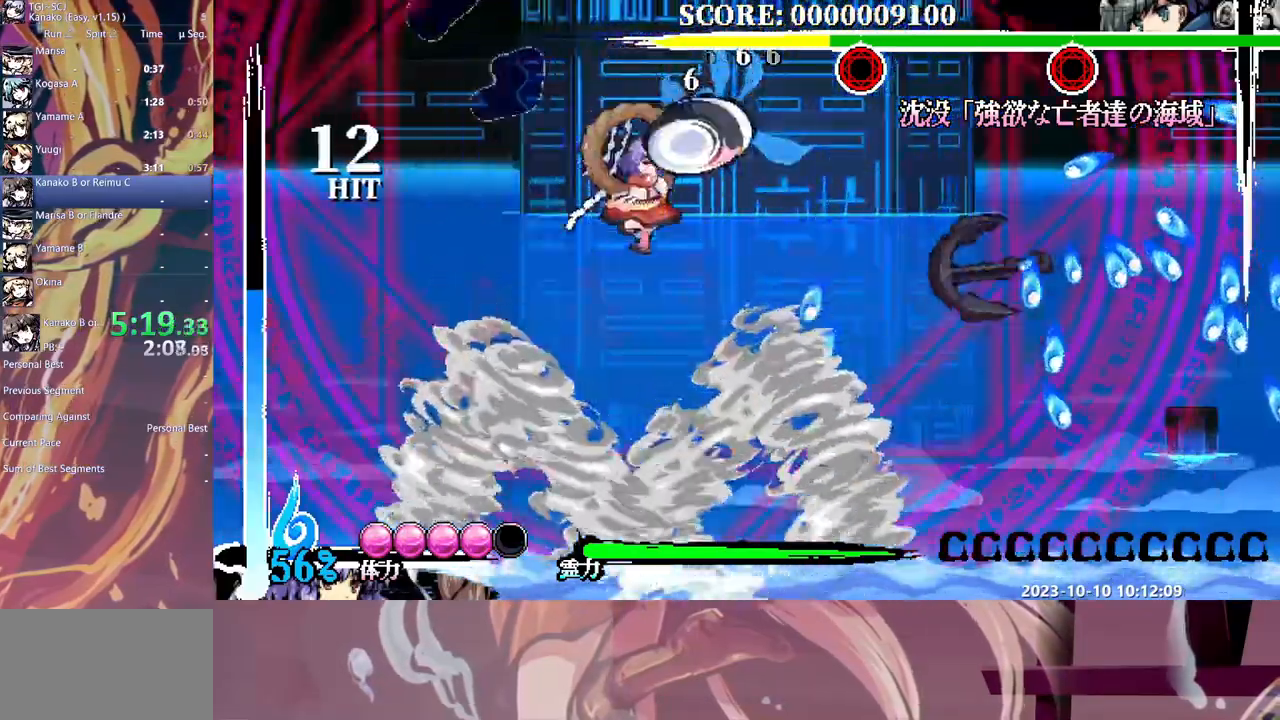
{"dt_ms": 500, "buttons": [], "events": [[33, "Y", "up"], [100, "Y", "down"], [183, "Y", "up"], [233, "Y", "down"], [450, "DPAD_DOWN", "up"], [483, "Y", "up"]]}
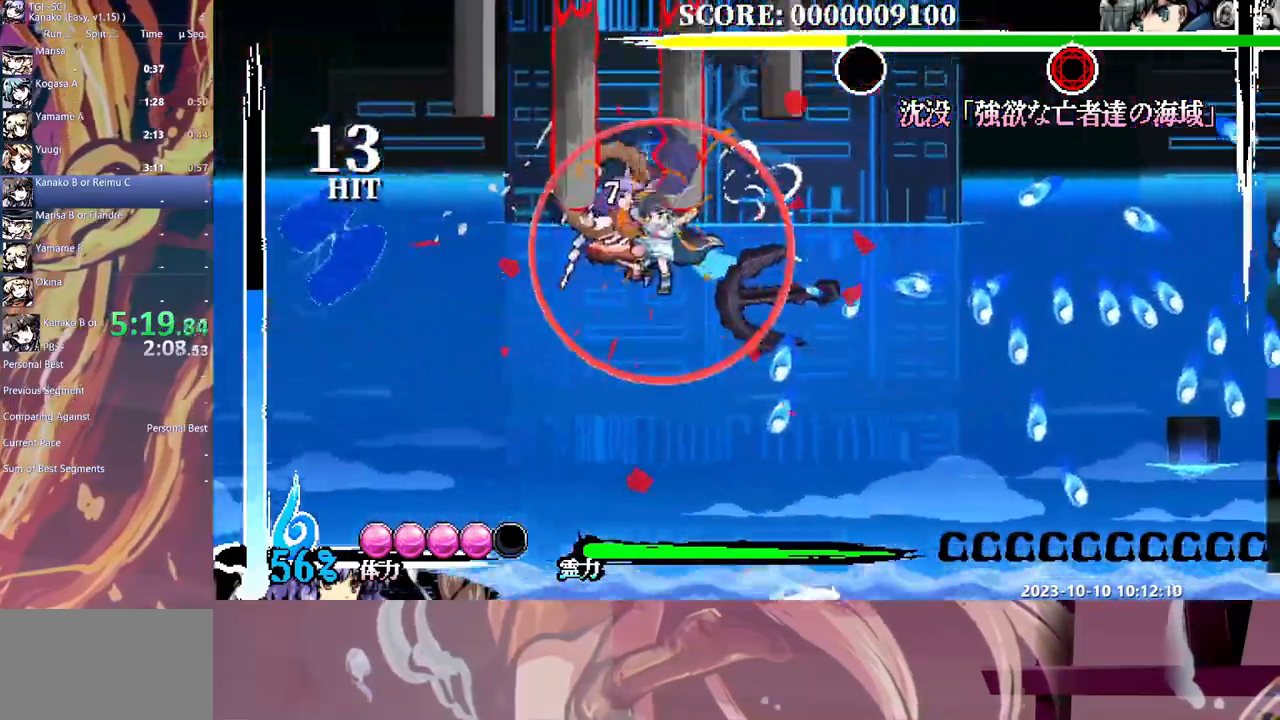
{"dt_ms": 500, "buttons": ["Y"], "events": [[50, "Y", "down"], [117, "Y", "up"], [200, "Y", "down"], [267, "Y", "up"], [333, "Y", "down"]]}
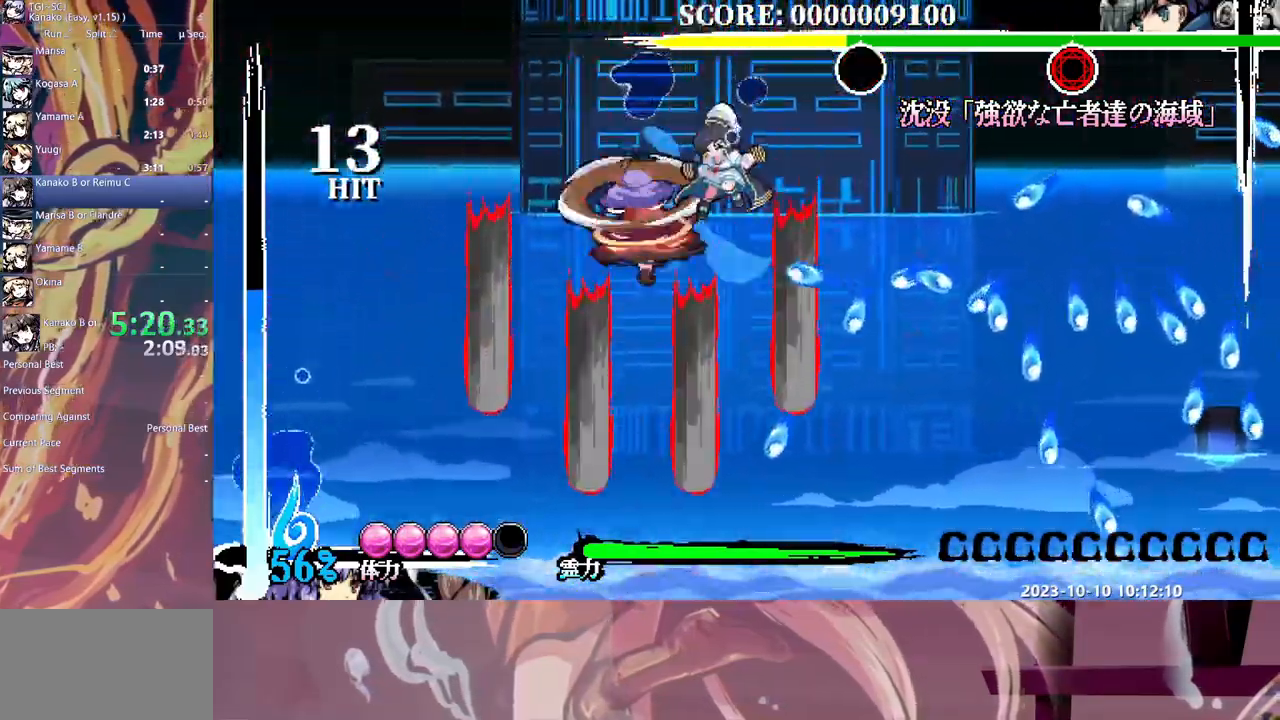
{"dt_ms": 500, "buttons": [], "events": [[50, "Y", "up"], [117, "Y", "down"], [217, "Y", "up"], [267, "Y", "down"], [350, "Y", "up"]]}
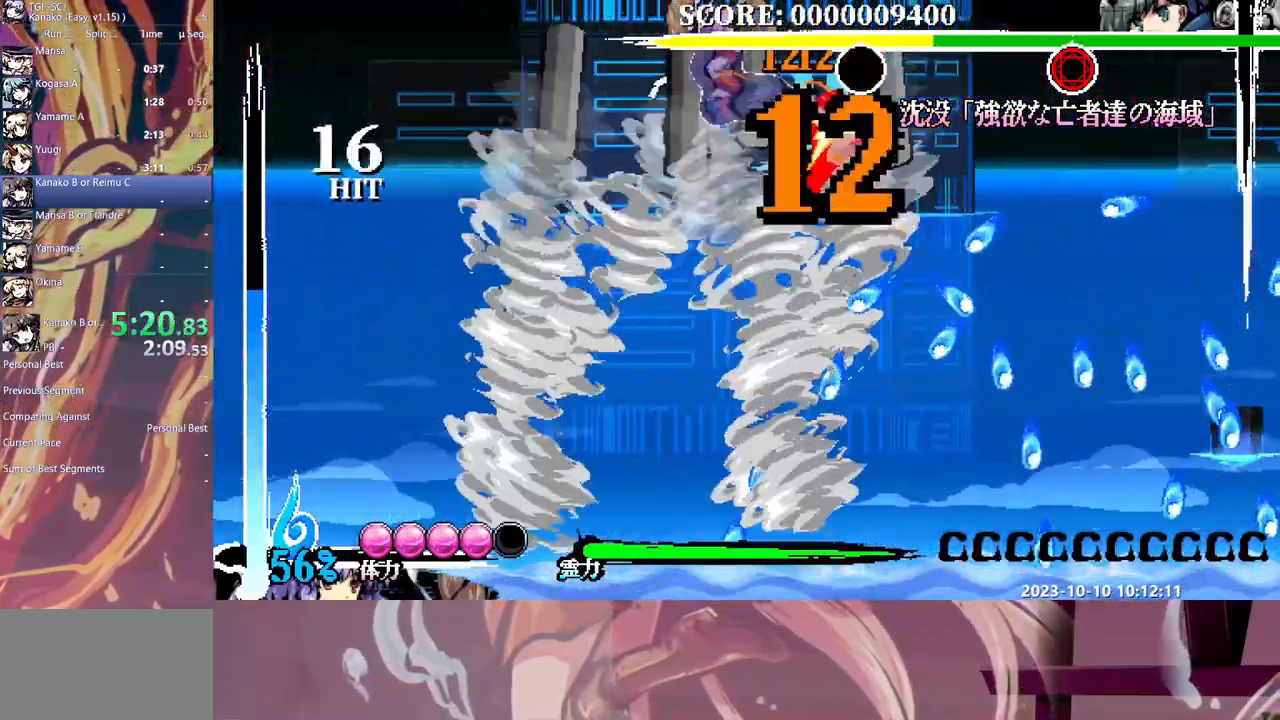
{"dt_ms": 500, "buttons": [], "events": []}
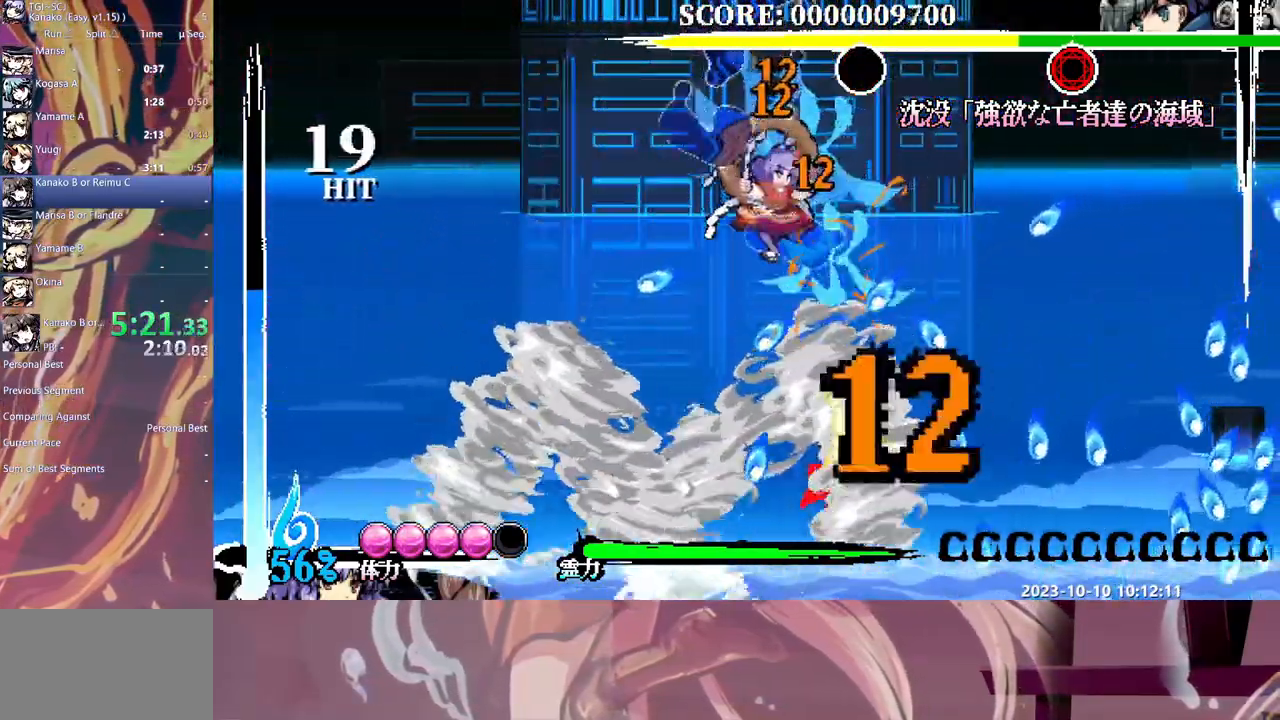
{"dt_ms": 1000, "buttons": [], "events": [[83, "DPAD_DOWN", "down"], [117, "Y", "down"], [200, "Y", "up"], [250, "Y", "down"], [350, "Y", "up"], [417, "Y", "down"], [533, "DPAD_DOWN", "up"], [750, "Y", "up"]]}
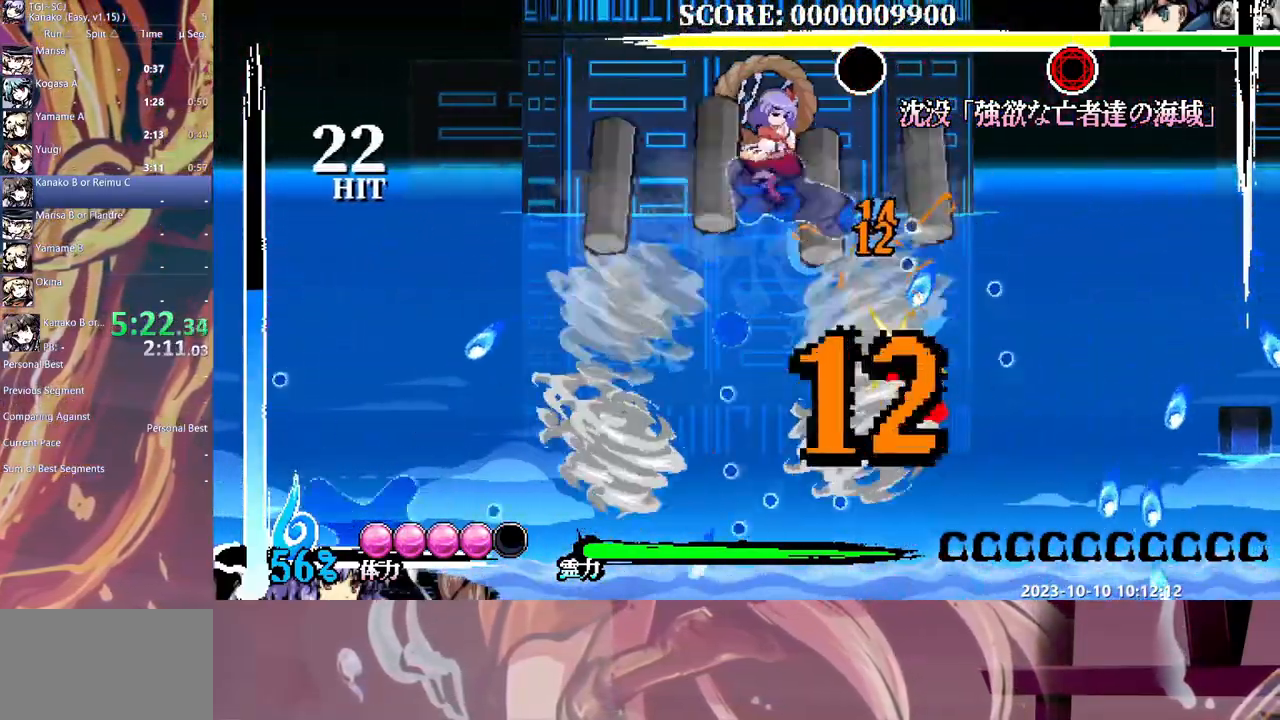
{"dt_ms": 500, "buttons": [], "events": []}
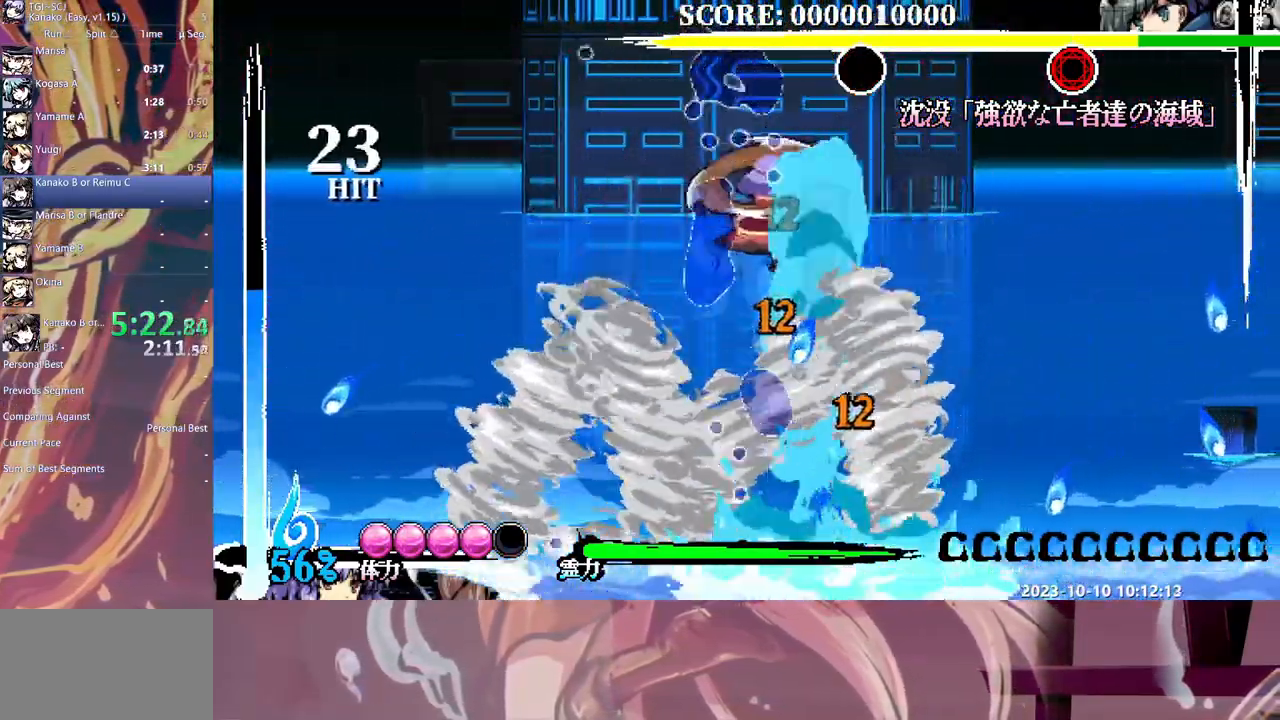
{"dt_ms": 500, "buttons": [], "events": []}
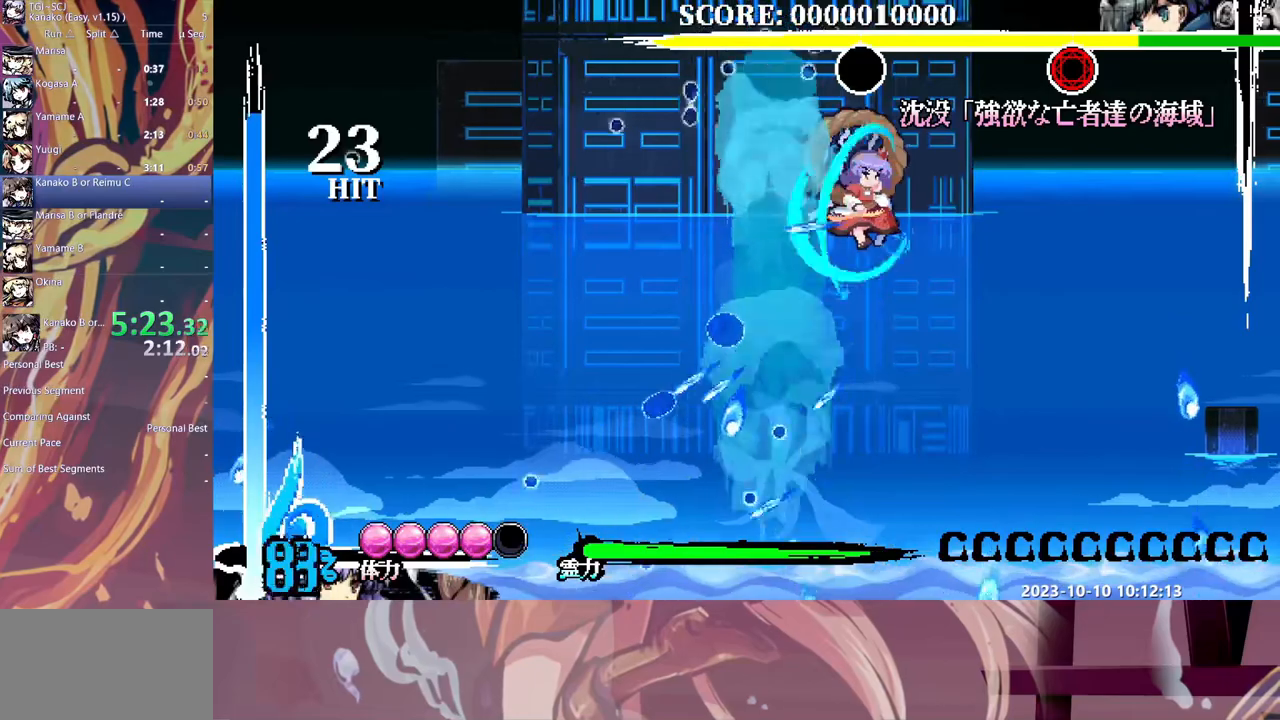
{"dt_ms": 500, "buttons": [], "events": [[100, "DPAD_LEFT", "down"], [167, "DPAD_LEFT", "up"]]}